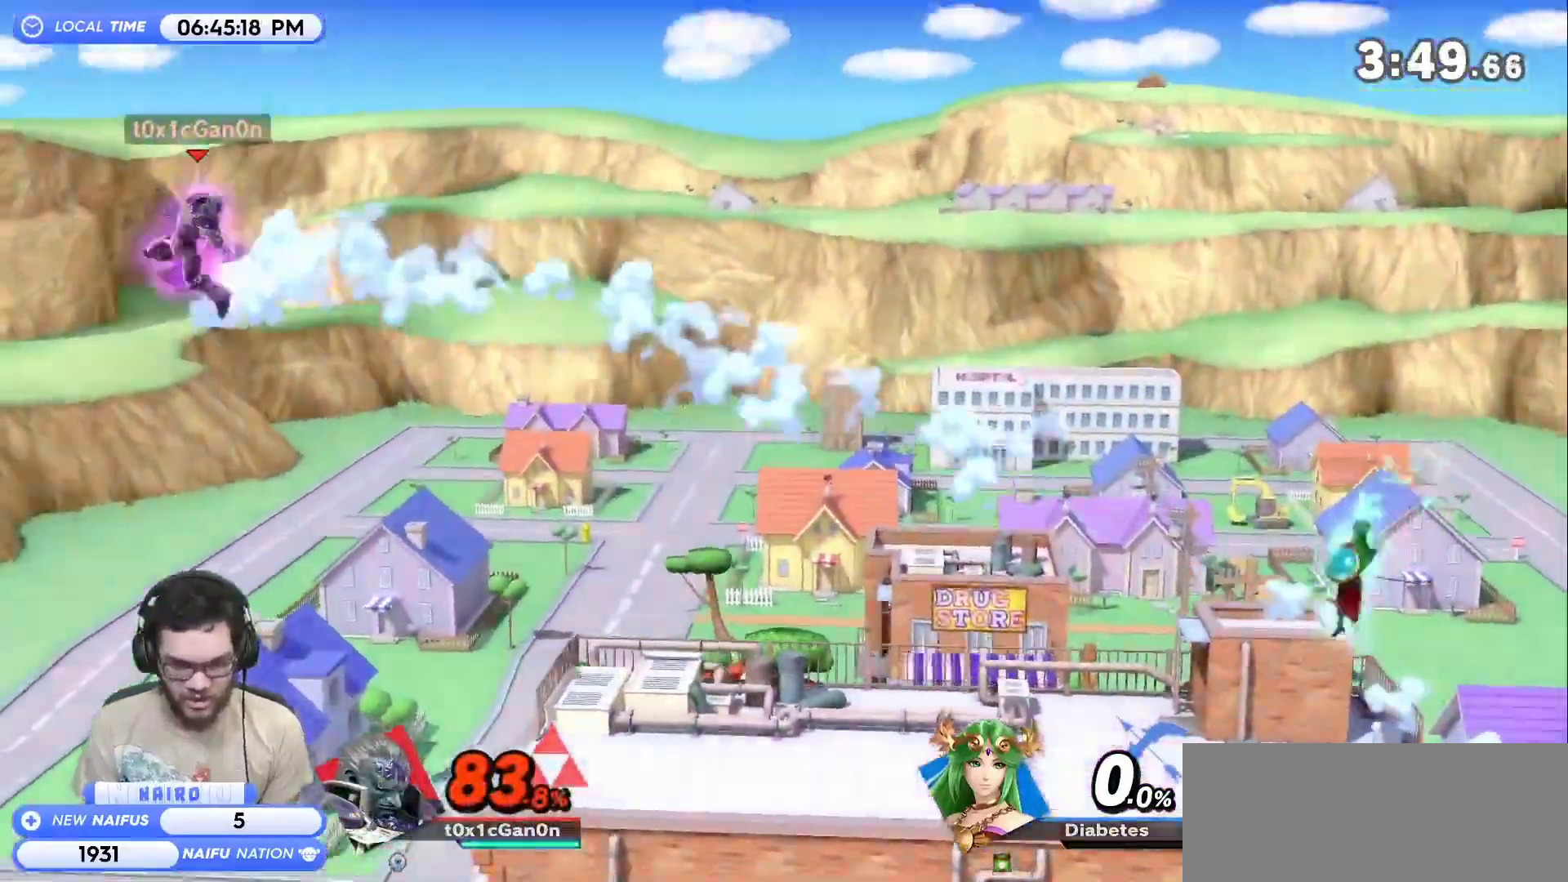
Gameplay with a controller (Nintendo layout); each line is a JSON object with the inputs held at the frame after it. "events" lists button and stick changes between this image and that frame as [ms after this image, input, new state], when the widget could be followed in between. Not read: L3 R3.
{"buttons": [], "left_stick": "right", "right_stick": "center", "events": []}
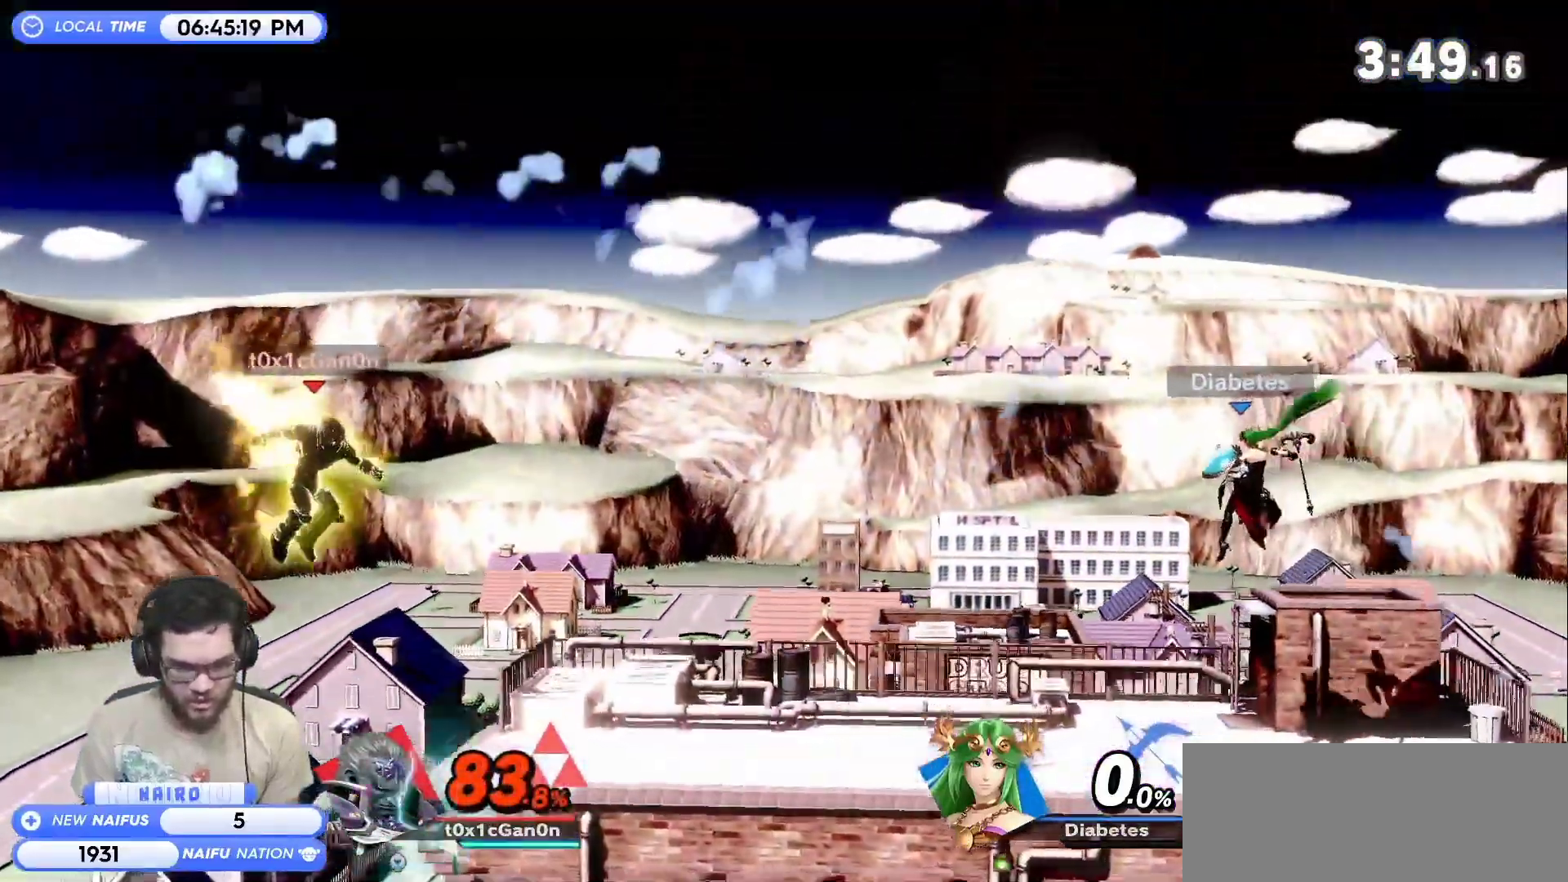
{"buttons": [], "left_stick": "right", "right_stick": "center", "events": [[33, "Y", "down"], [117, "Y", "up"], [217, "Y", "down"], [283, "Y", "up"], [367, "Y", "down"], [500, "Y", "up"]]}
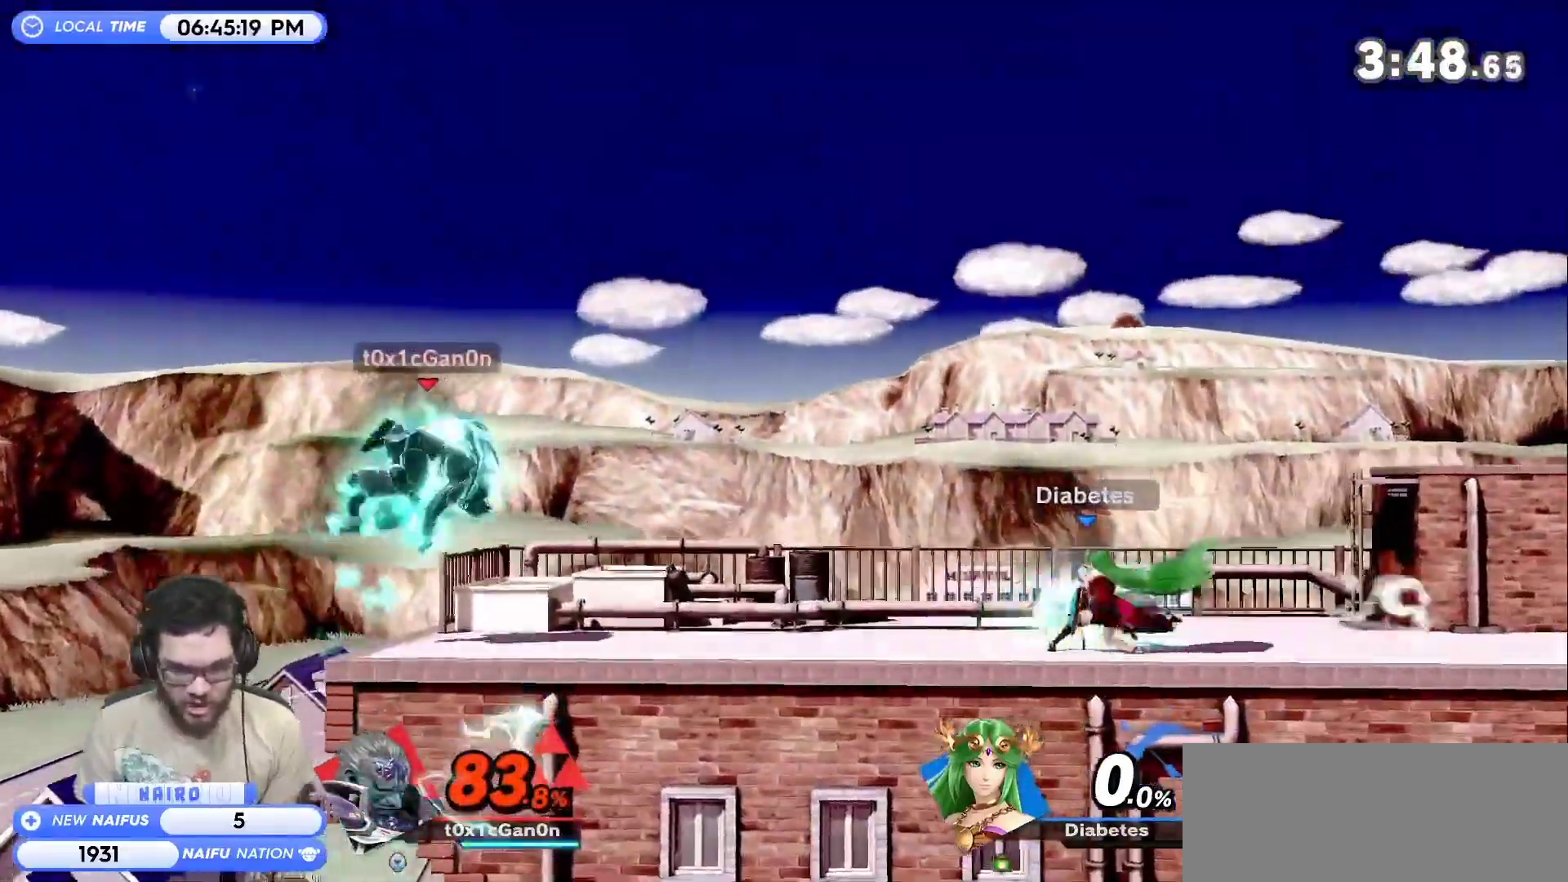
{"buttons": [], "left_stick": "right", "right_stick": "right", "events": [[117, "left_stick", "down-right"], [250, "left_stick", "center"], [300, "left_stick", "right"], [467, "right_stick", "right"]]}
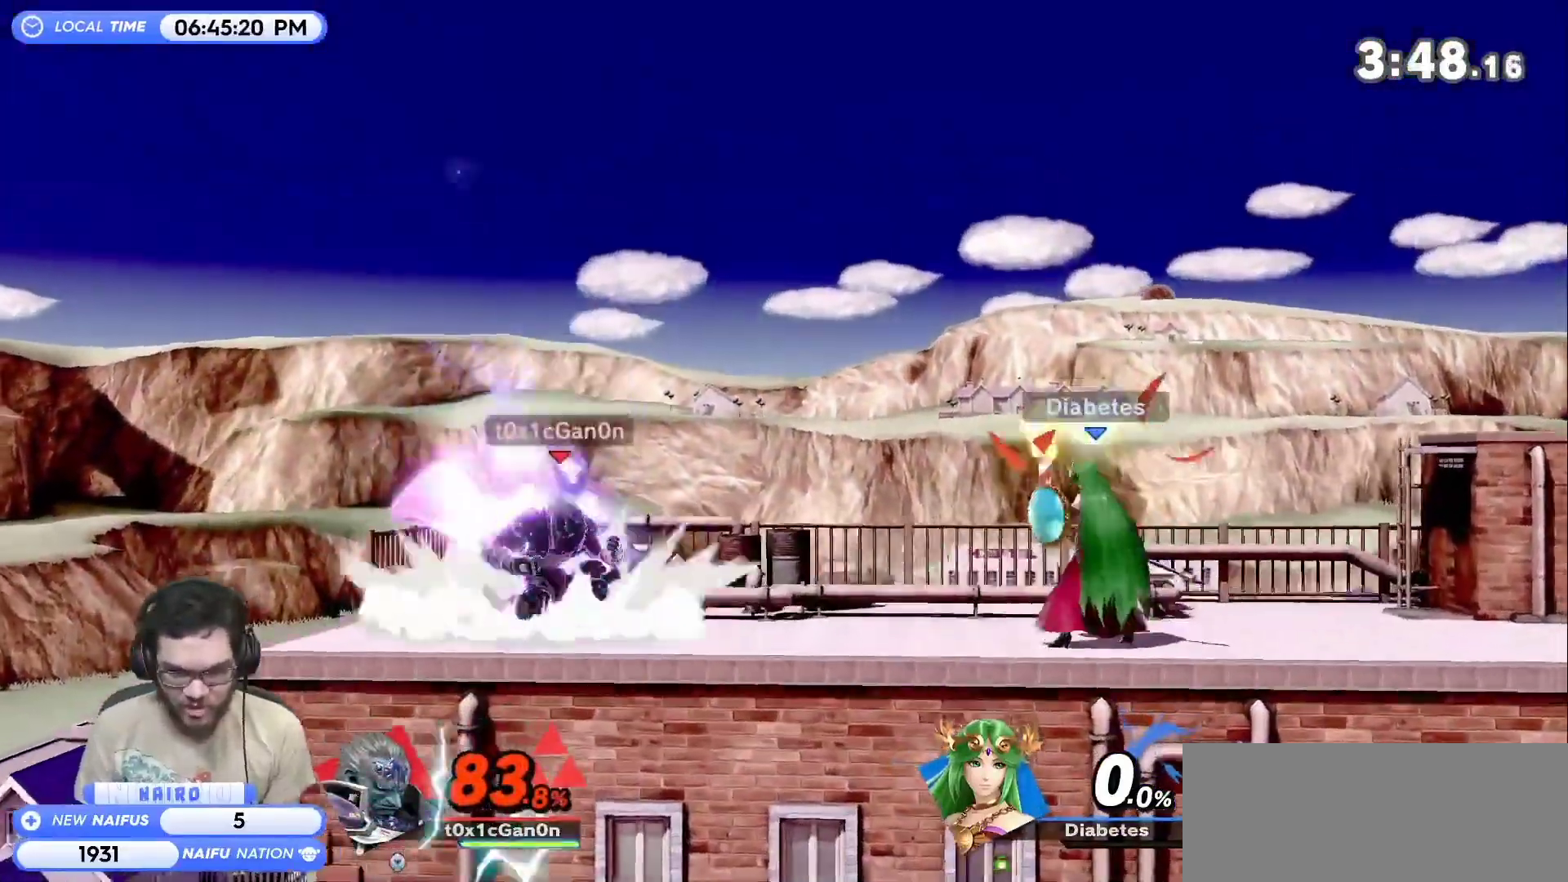
{"buttons": [], "left_stick": "right", "right_stick": "center", "events": [[33, "right_stick", "center"]]}
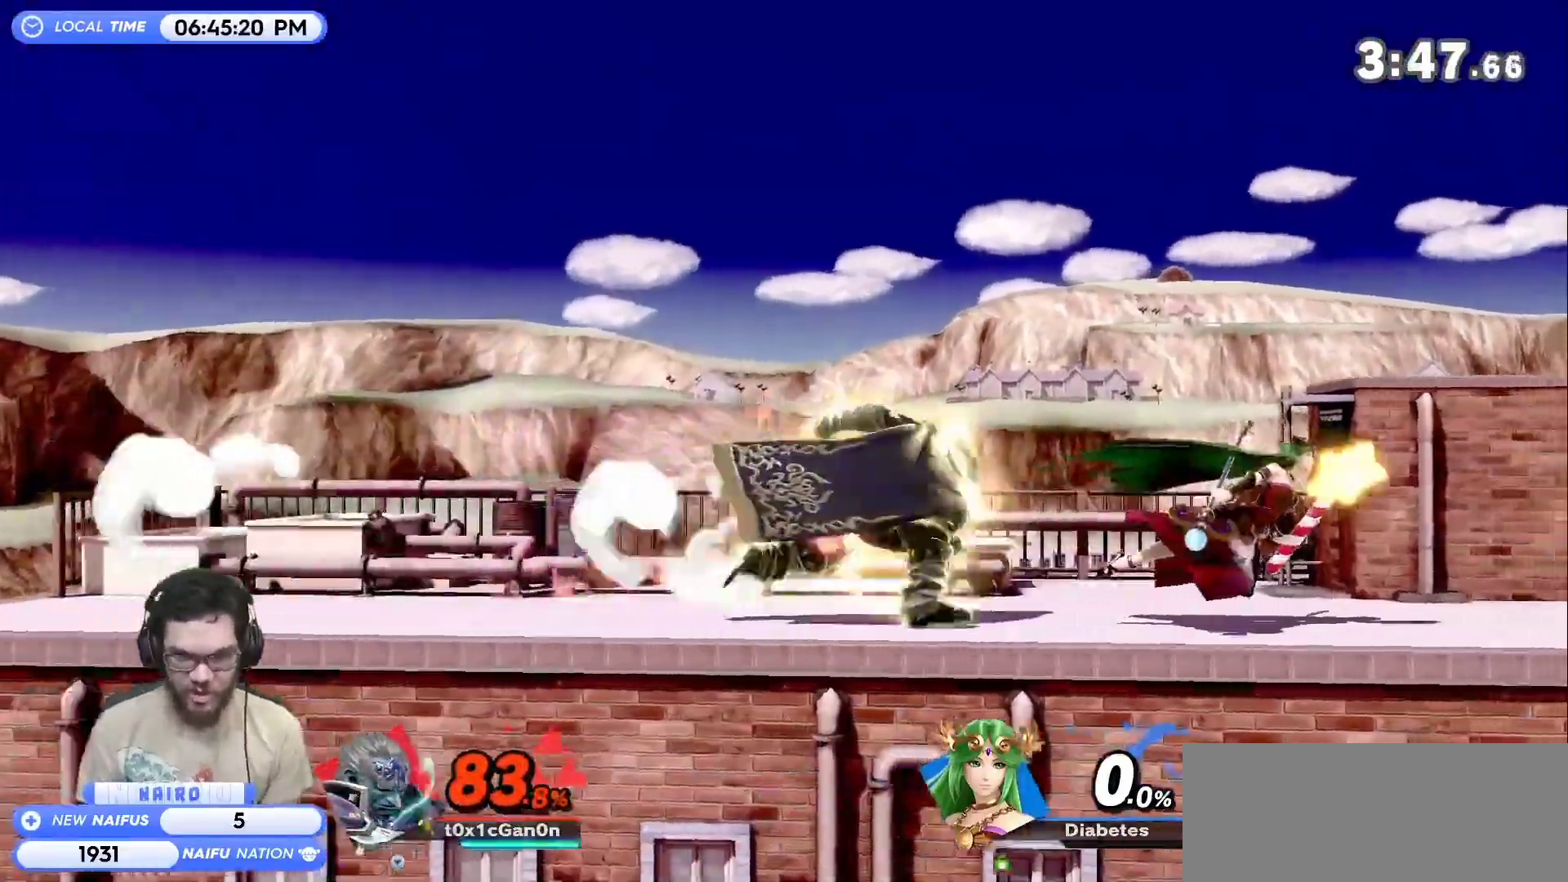
{"buttons": [], "left_stick": "center", "right_stick": "center", "events": [[33, "left_stick", "center"], [67, "R1", "down"], [117, "left_stick", "right"], [283, "R1", "up"], [283, "left_stick", "center"]]}
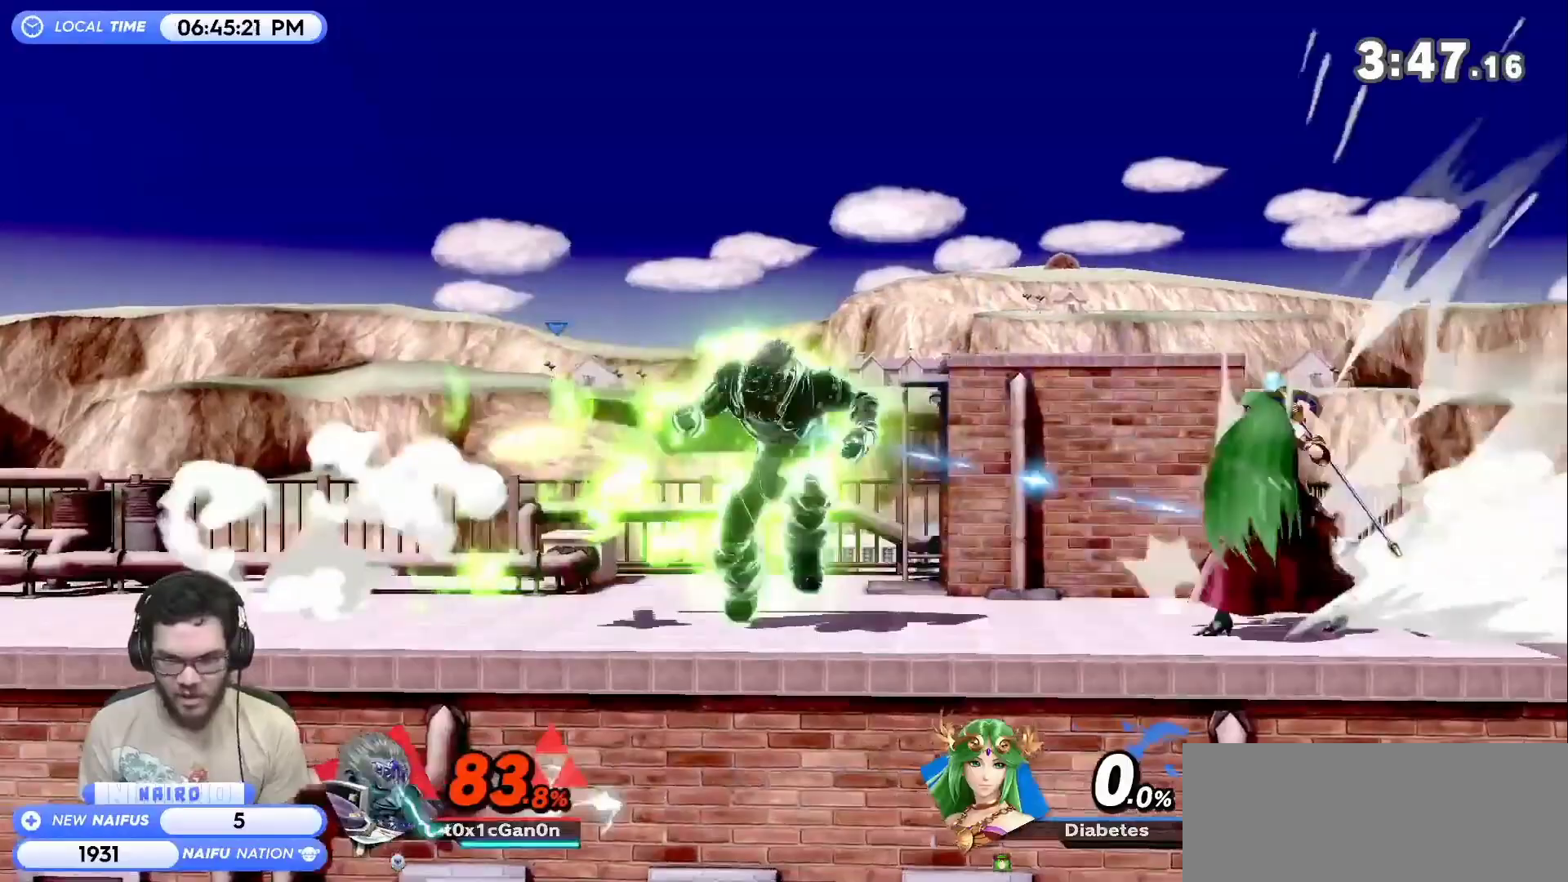
{"buttons": [], "left_stick": "center", "right_stick": "center", "events": [[150, "R1", "down"], [283, "R1", "up"]]}
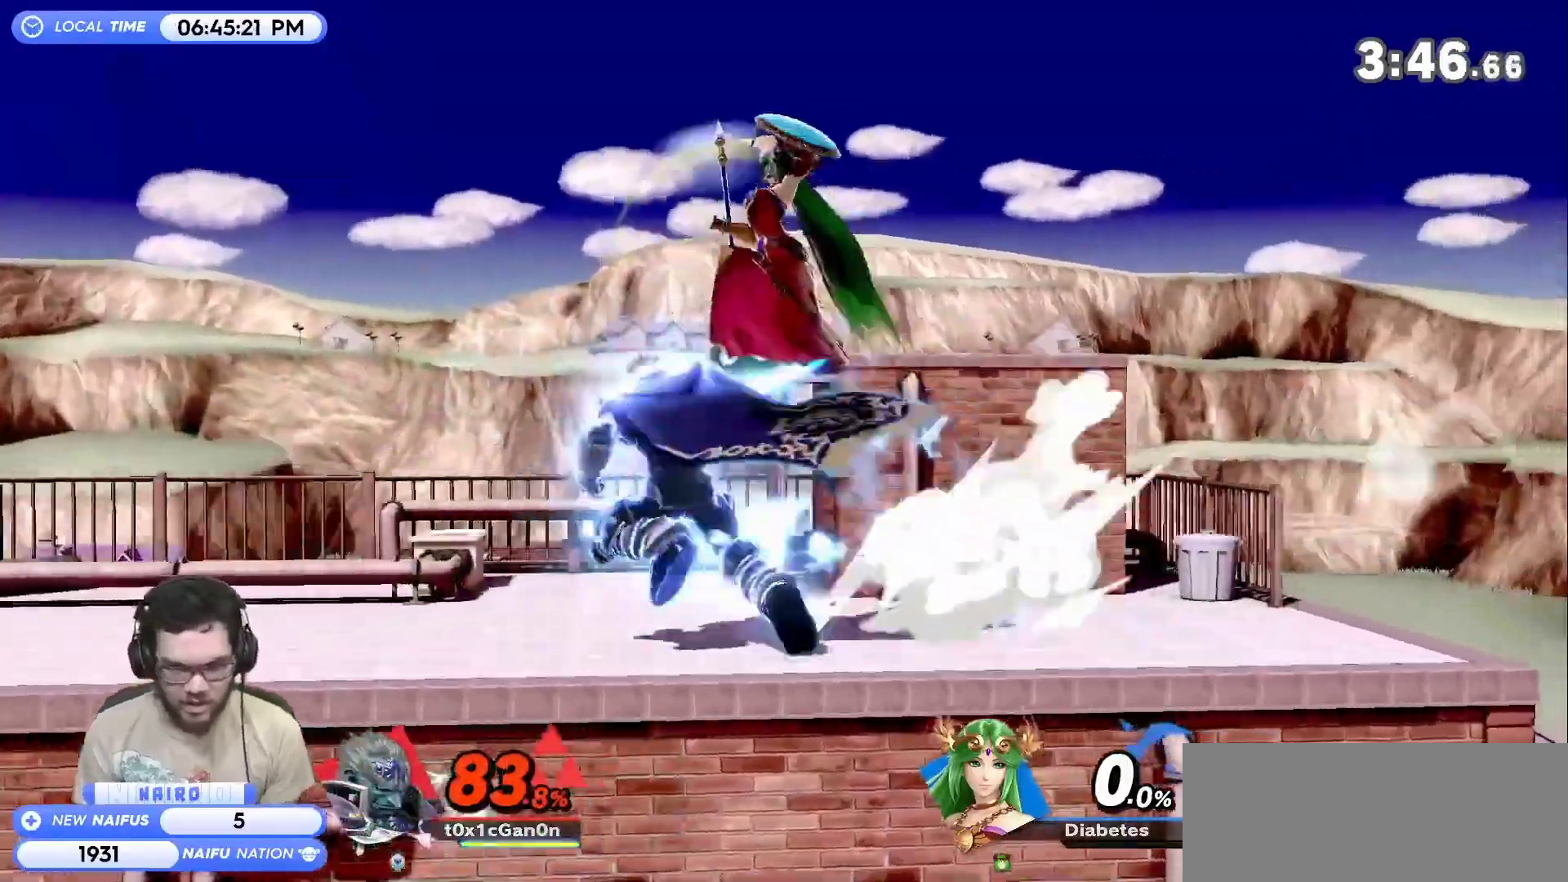
{"buttons": ["R1"], "left_stick": "left", "right_stick": "center", "events": [[183, "R1", "down"], [350, "left_stick", "left"]]}
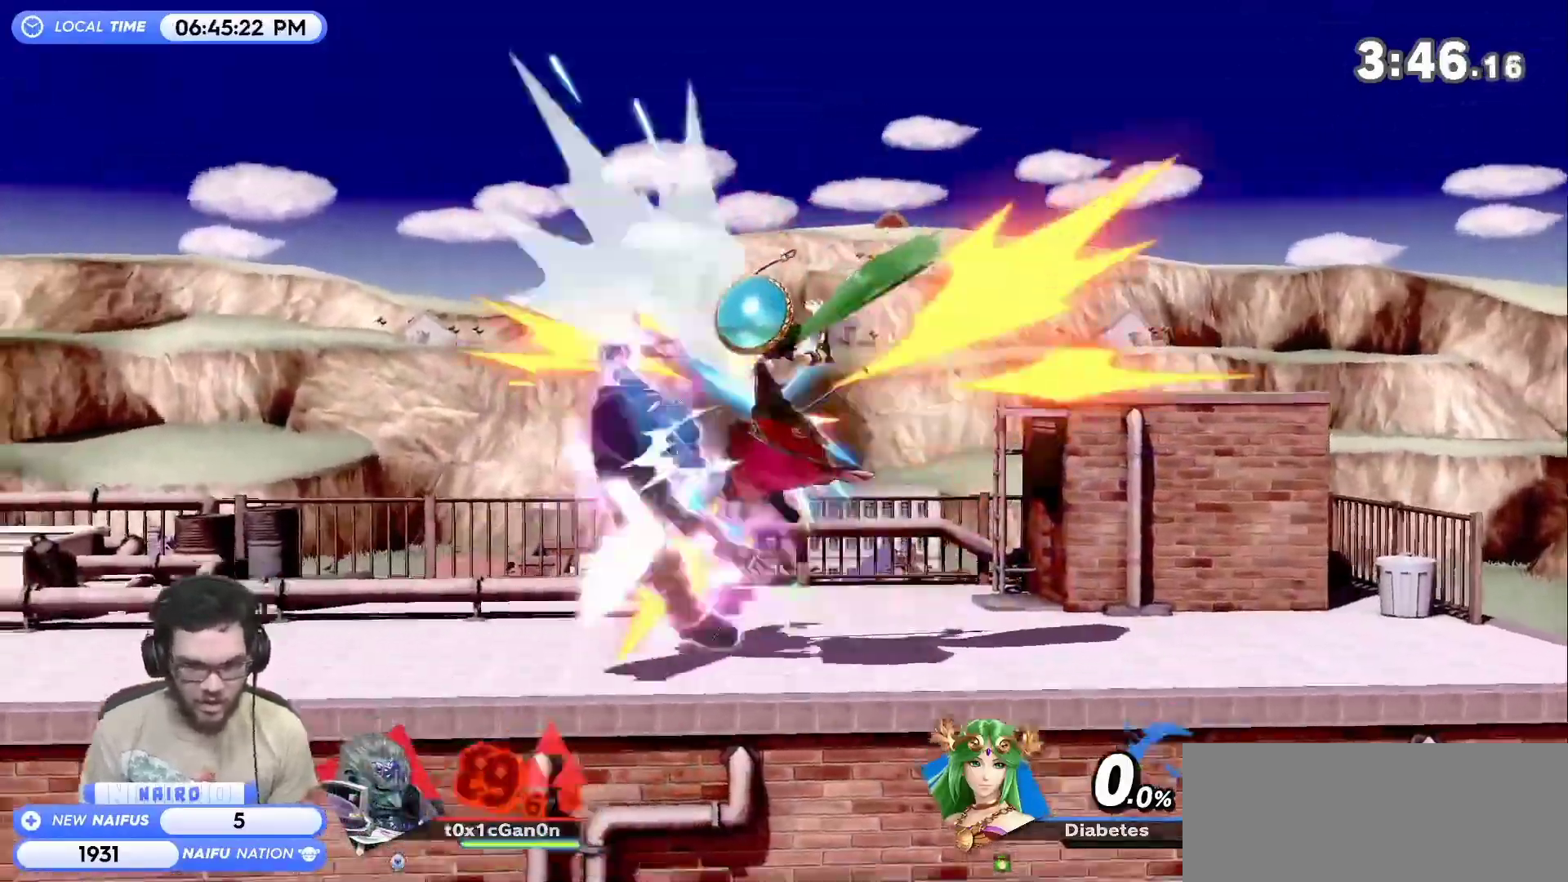
{"buttons": [], "left_stick": "right", "right_stick": "center", "events": [[33, "R1", "up"], [283, "left_stick", "center"], [367, "left_stick", "right"]]}
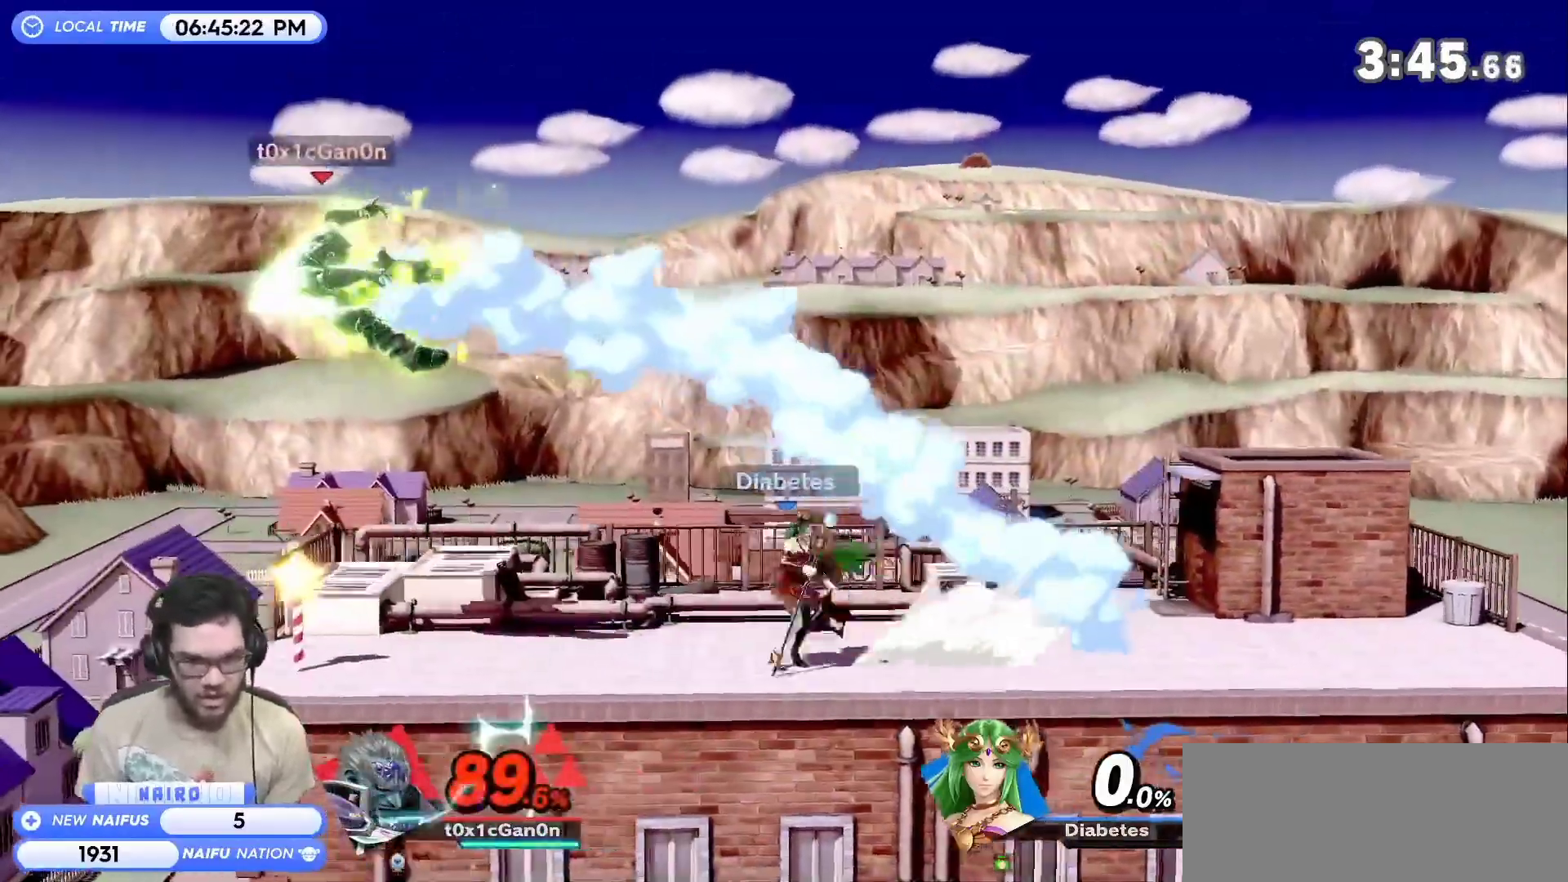
{"buttons": [], "left_stick": "center", "right_stick": "center", "events": [[33, "Y", "down"], [133, "Y", "up"], [183, "Y", "down"], [317, "Y", "up"], [467, "left_stick", "center"]]}
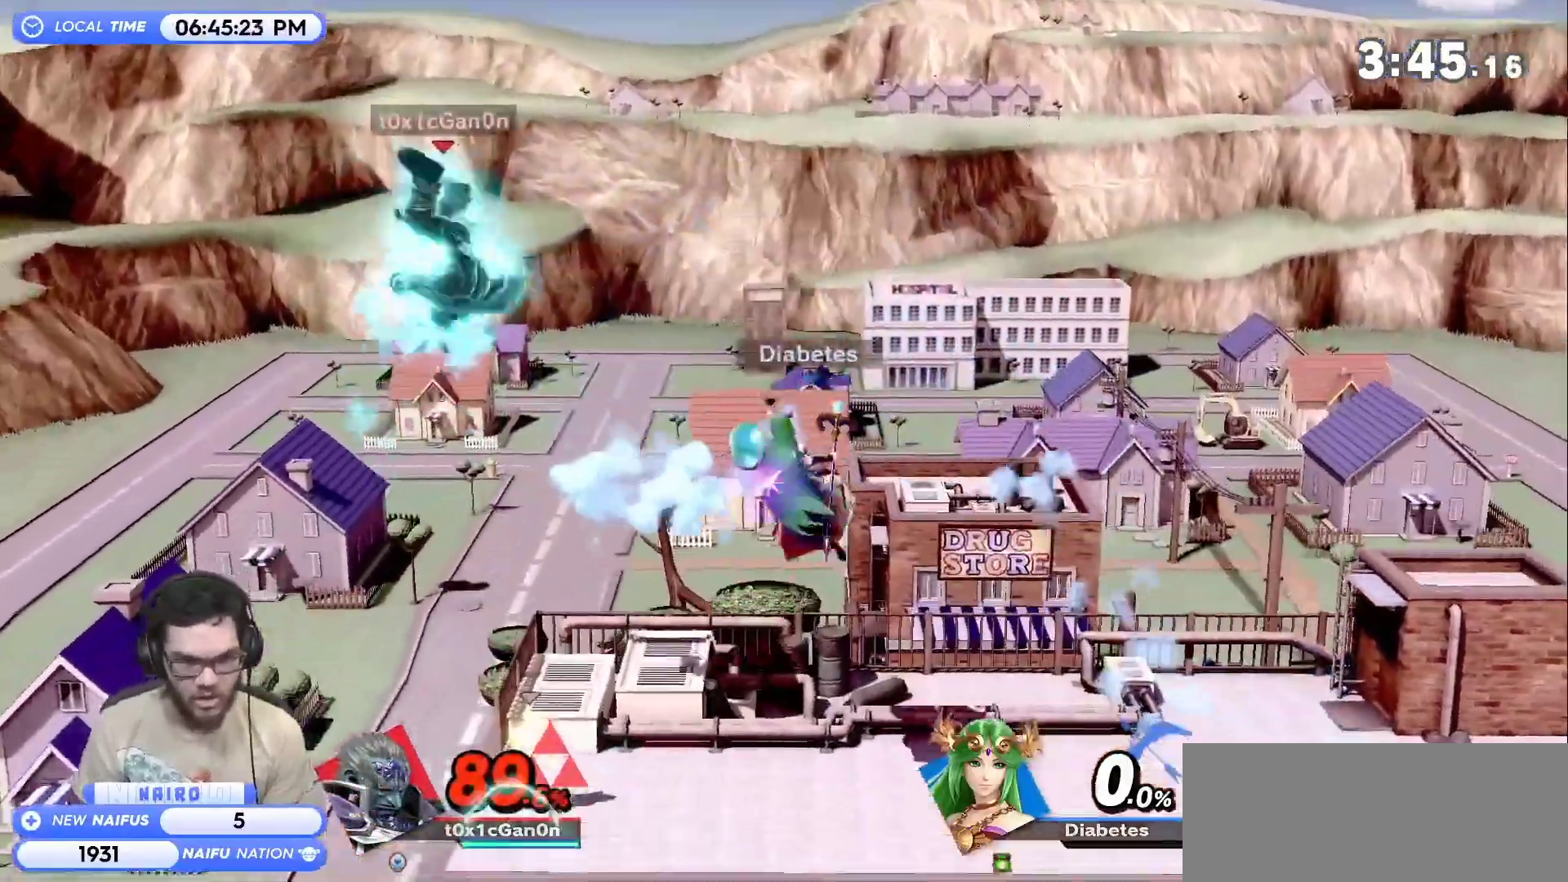
{"buttons": [], "left_stick": "left", "right_stick": "center", "events": [[117, "left_stick", "left"], [267, "left_stick", "center"], [400, "R1", "down"], [400, "left_stick", "left"], [500, "R1", "up"]]}
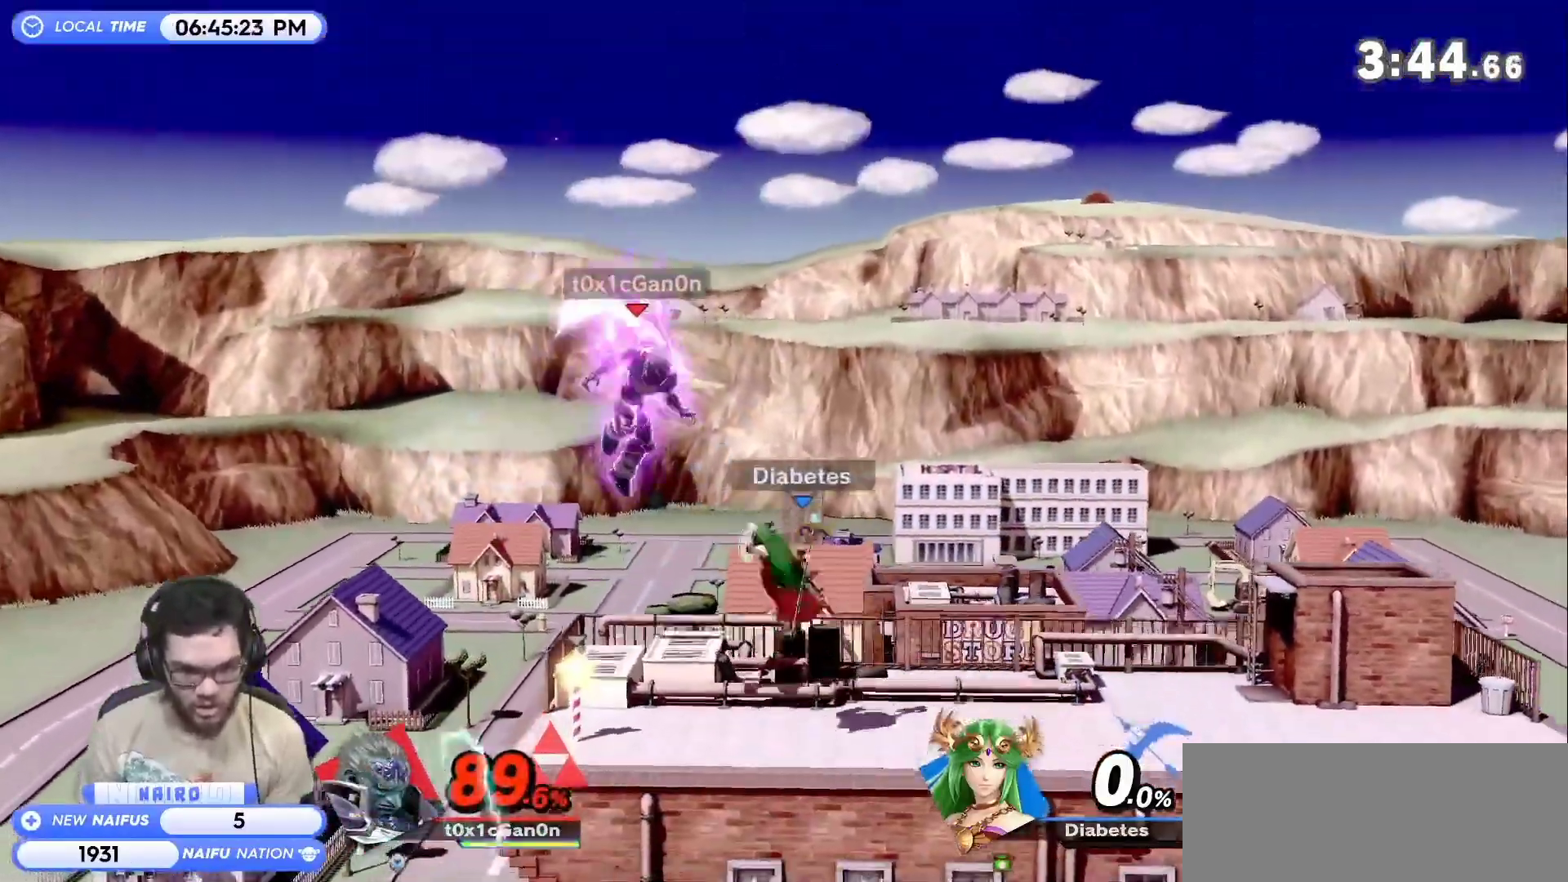
{"buttons": [], "left_stick": "right", "right_stick": "center", "events": [[183, "left_stick", "center"], [367, "left_stick", "right"]]}
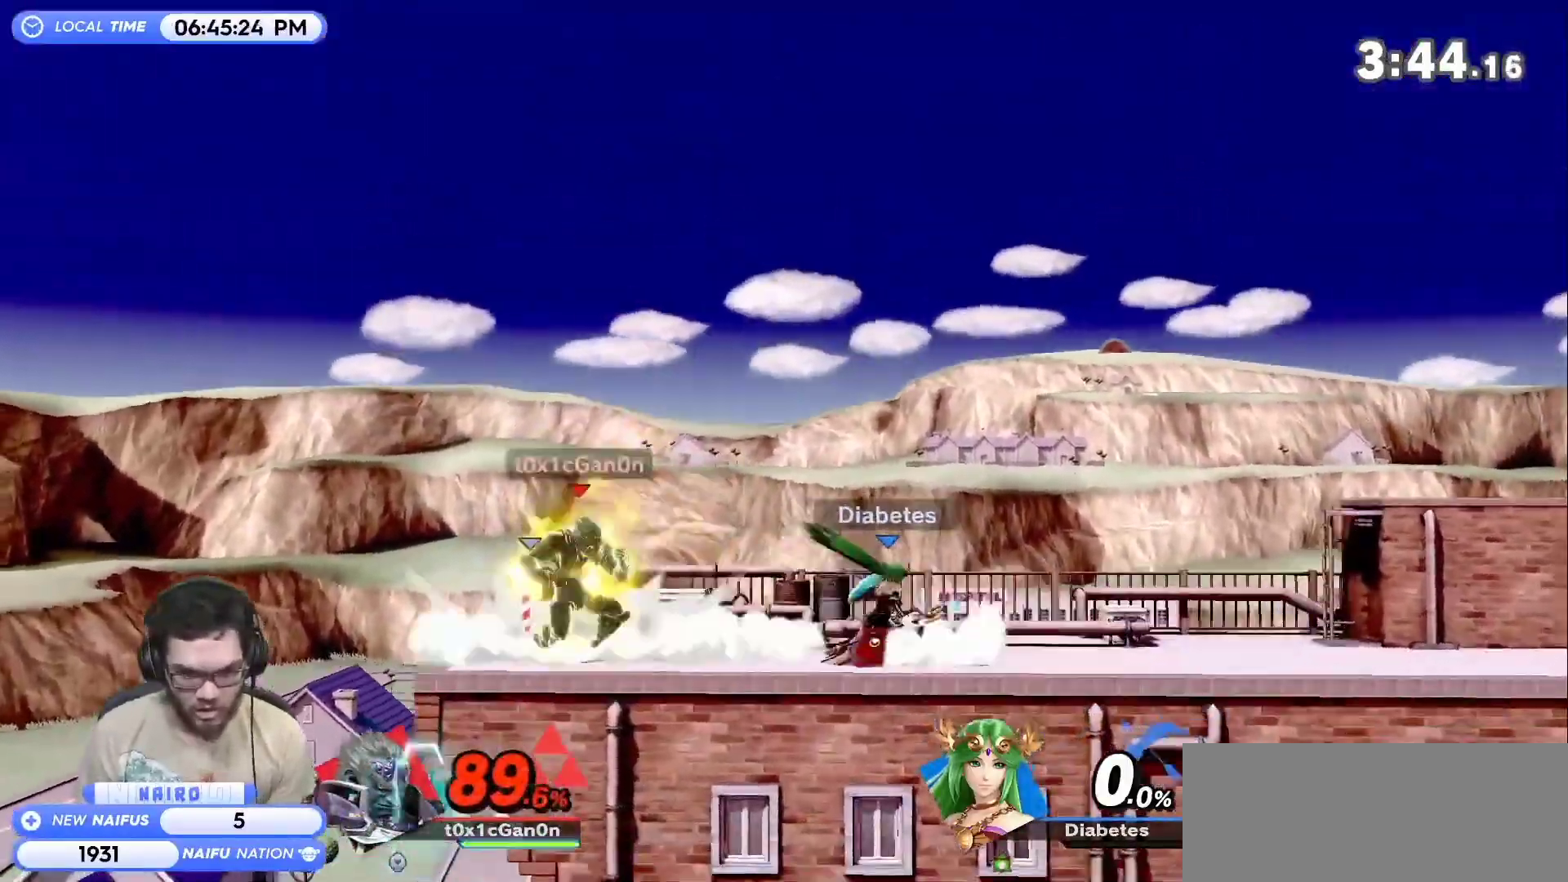
{"buttons": [], "left_stick": "center", "right_stick": "center", "events": [[500, "left_stick", "center"]]}
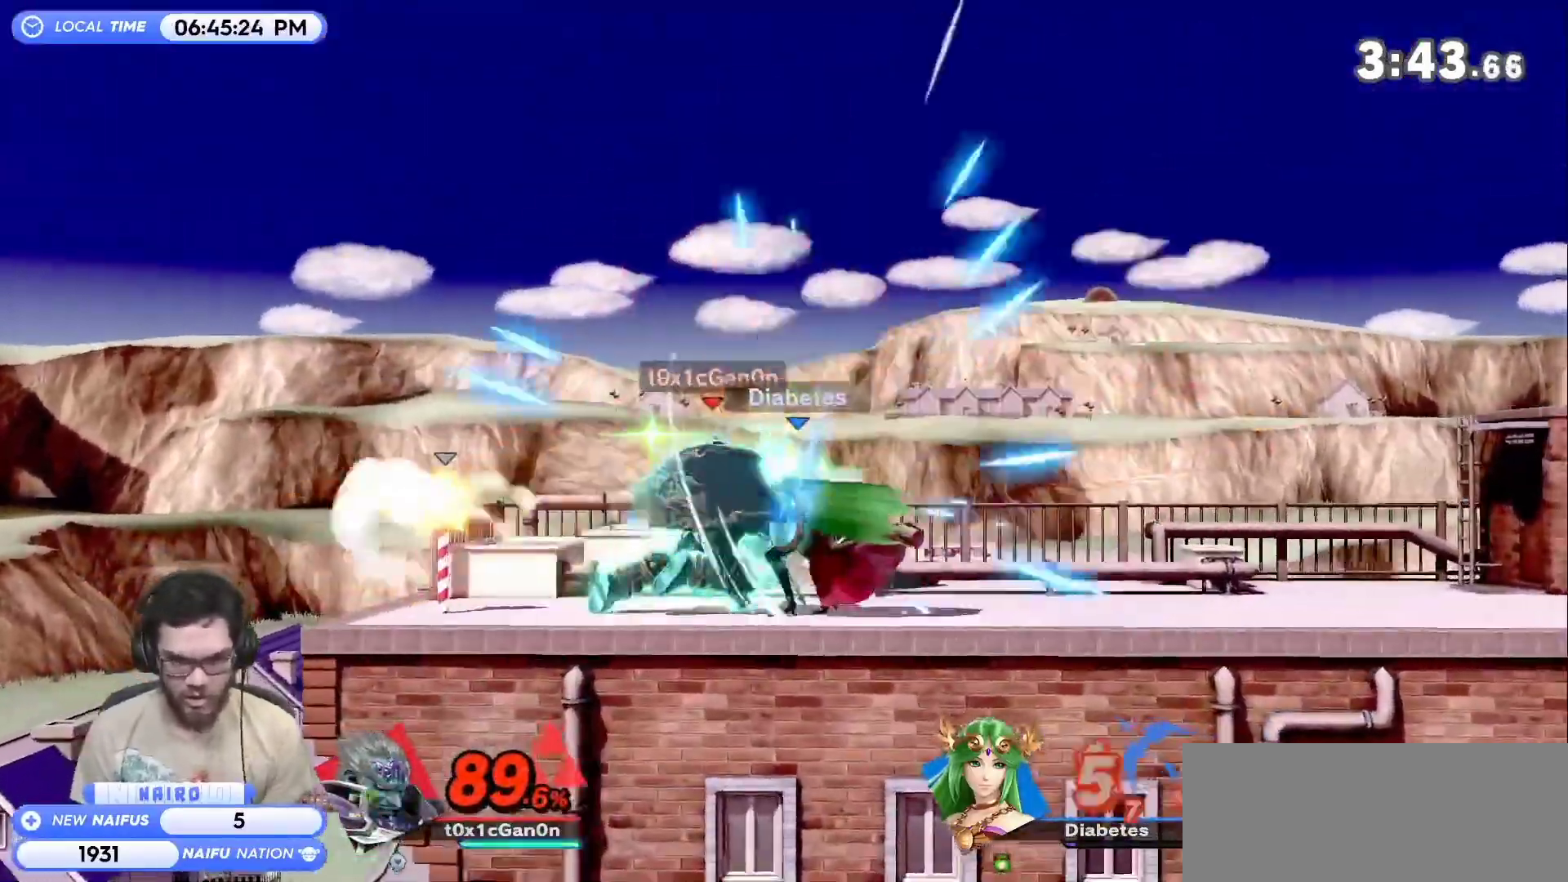
{"buttons": [], "left_stick": "center", "right_stick": "center", "events": [[283, "left_stick", "right"], [500, "left_stick", "center"]]}
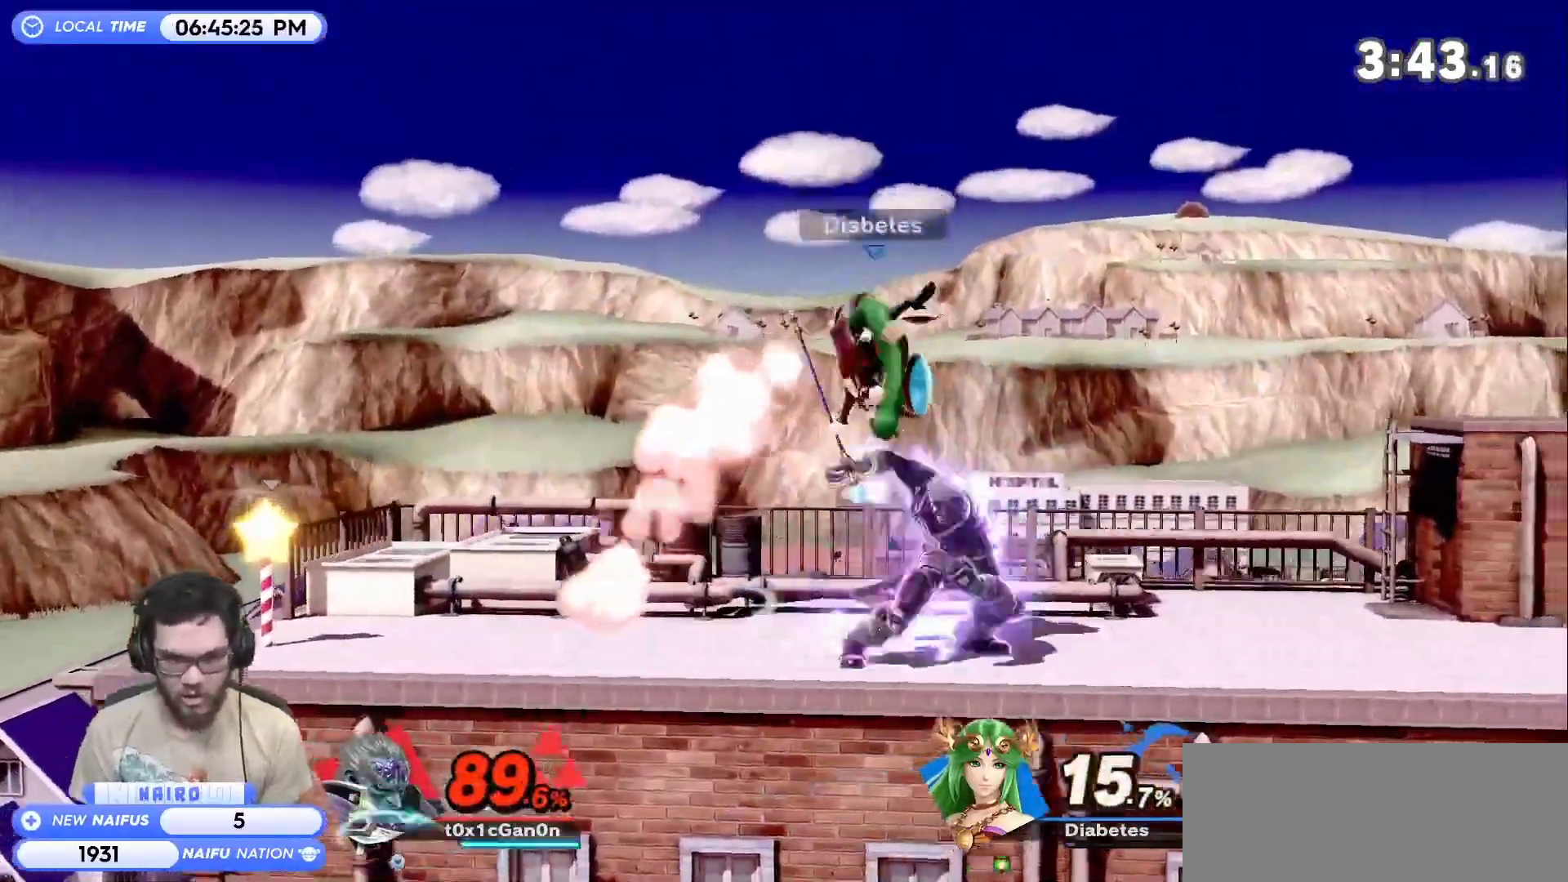
{"buttons": [], "left_stick": "left", "right_stick": "center", "events": [[83, "left_stick", "left"], [117, "right_stick", "left"], [183, "right_stick", "center"], [283, "right_stick", "left"], [333, "right_stick", "center"]]}
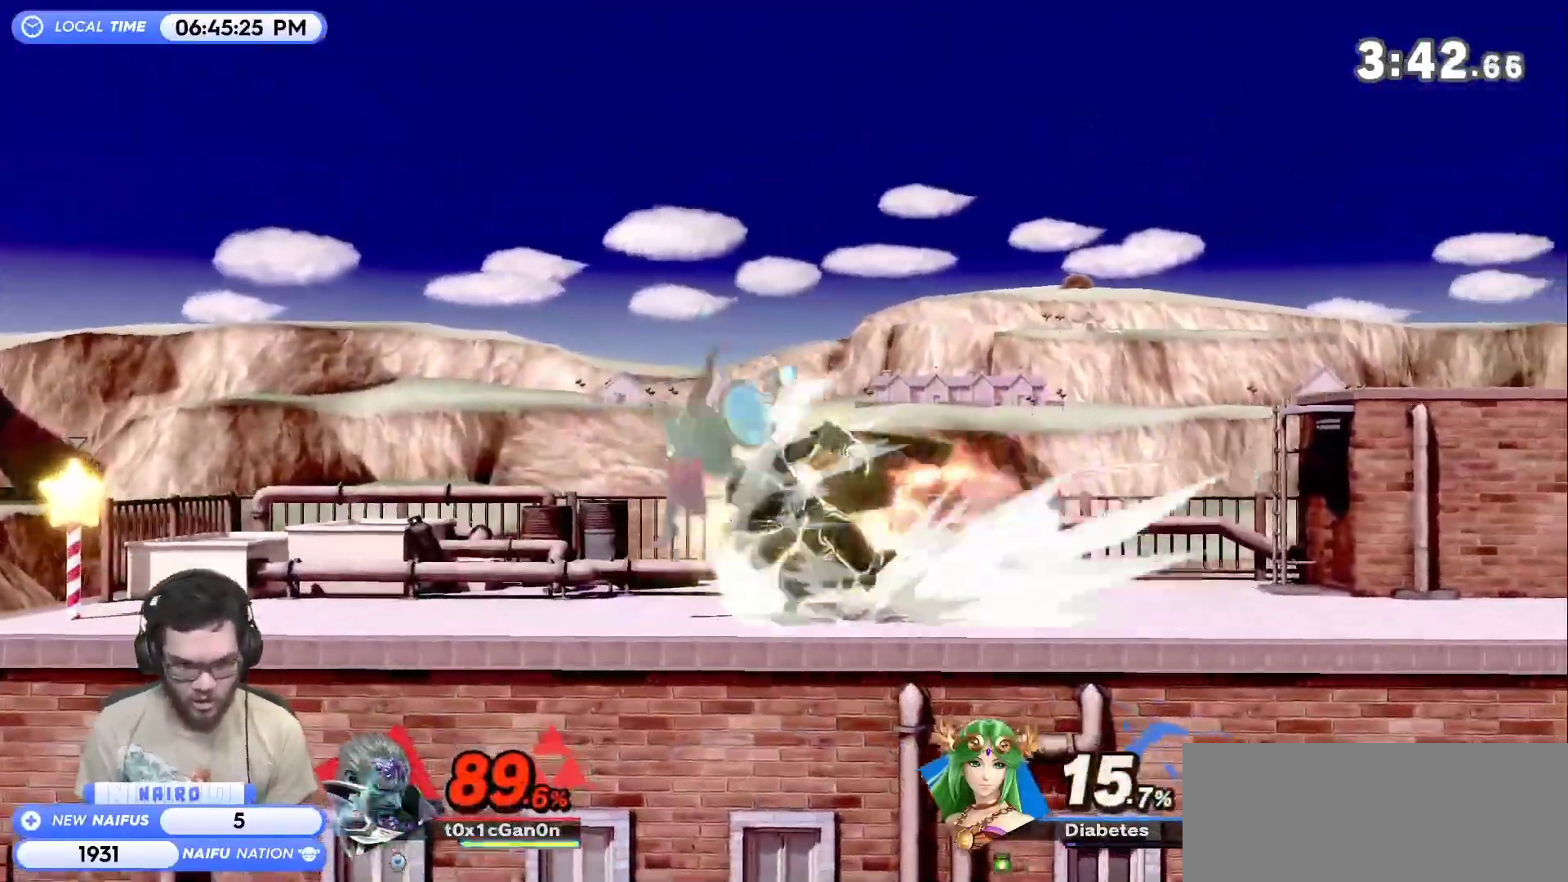
{"buttons": ["A"], "left_stick": "center", "right_stick": "center", "events": [[33, "left_stick", "center"], [433, "Y", "down"], [467, "A", "down"], [467, "Y", "up"]]}
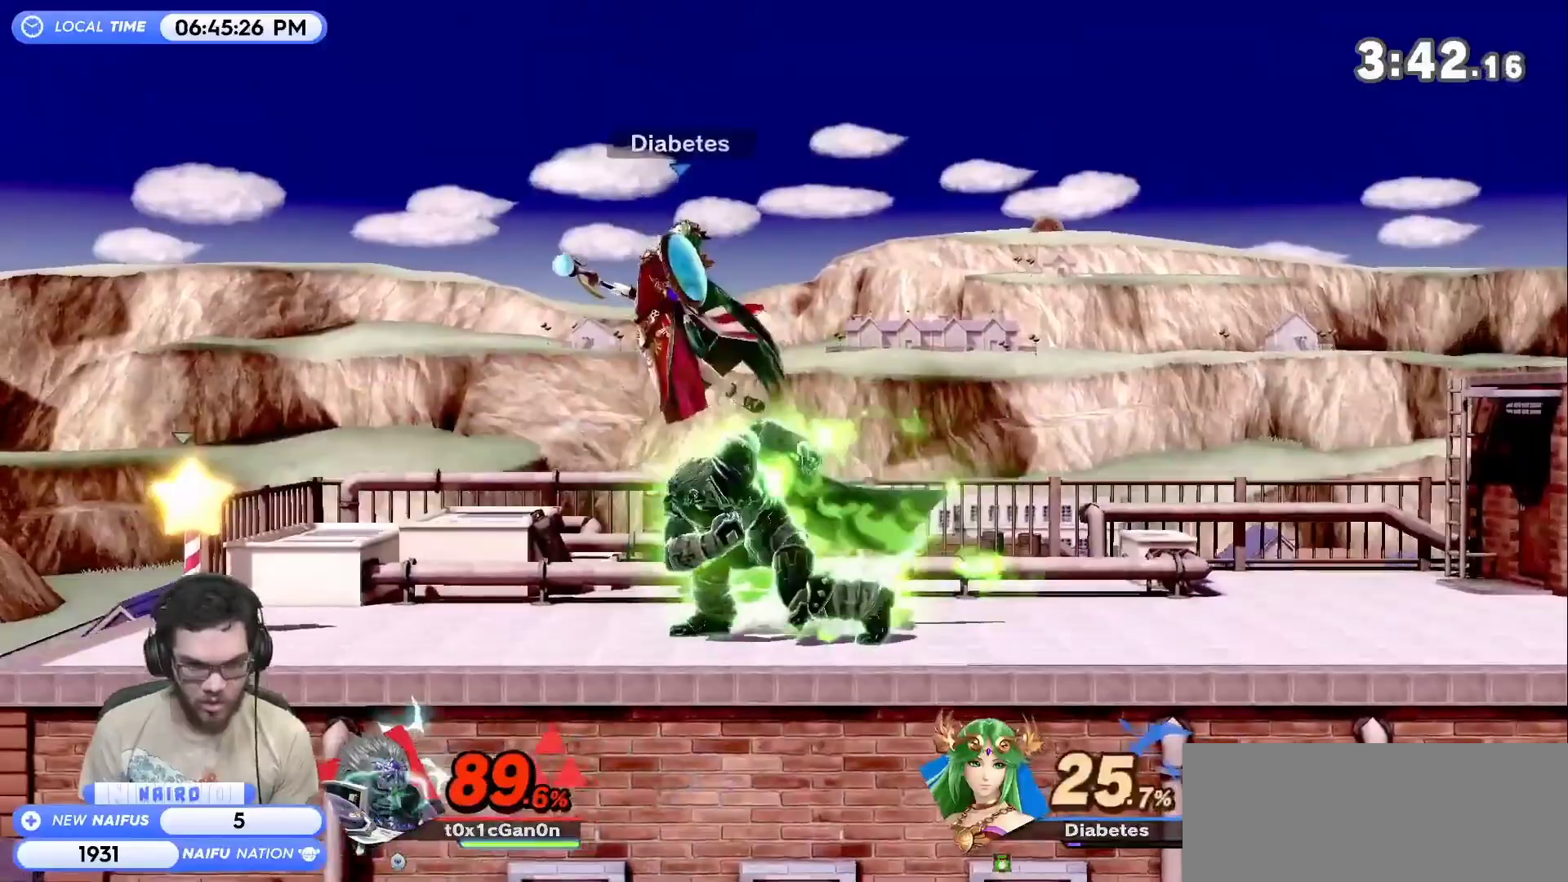
{"buttons": ["A"], "left_stick": "up-left", "right_stick": "center", "events": [[83, "A", "up"], [83, "left_stick", "left"], [117, "A", "down"], [117, "Y", "down"], [150, "Y", "up"], [183, "A", "up"], [250, "A", "down"], [350, "A", "up"], [400, "A", "down"], [467, "left_stick", "up-left"]]}
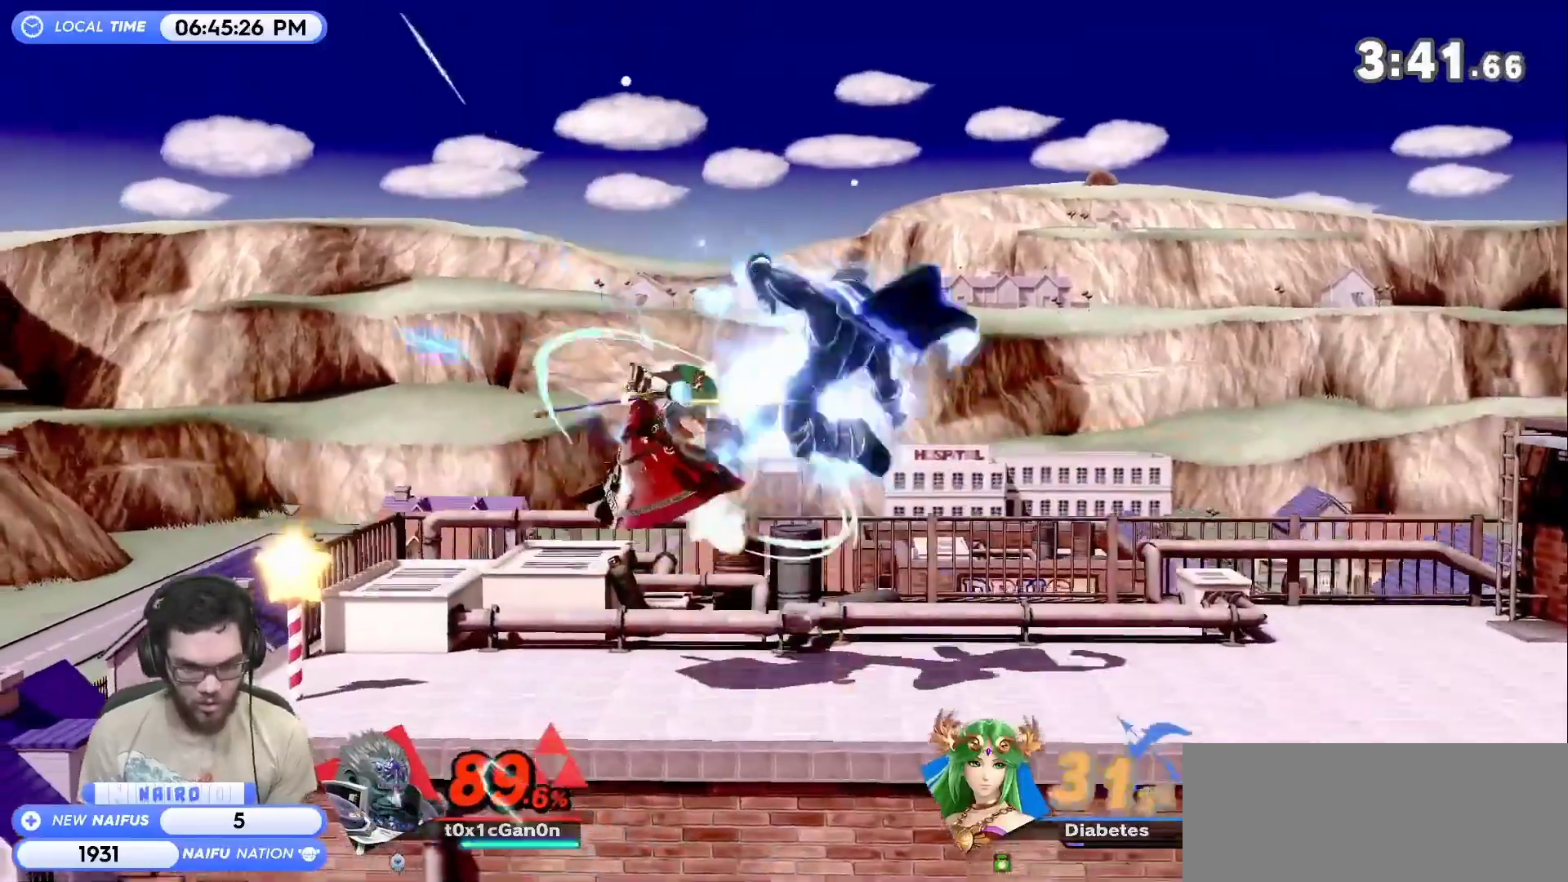
{"buttons": [], "left_stick": "left", "right_stick": "center", "events": [[33, "A", "up"], [67, "A", "down"], [183, "A", "up"], [183, "left_stick", "down-left"], [317, "left_stick", "center"], [367, "left_stick", "left"]]}
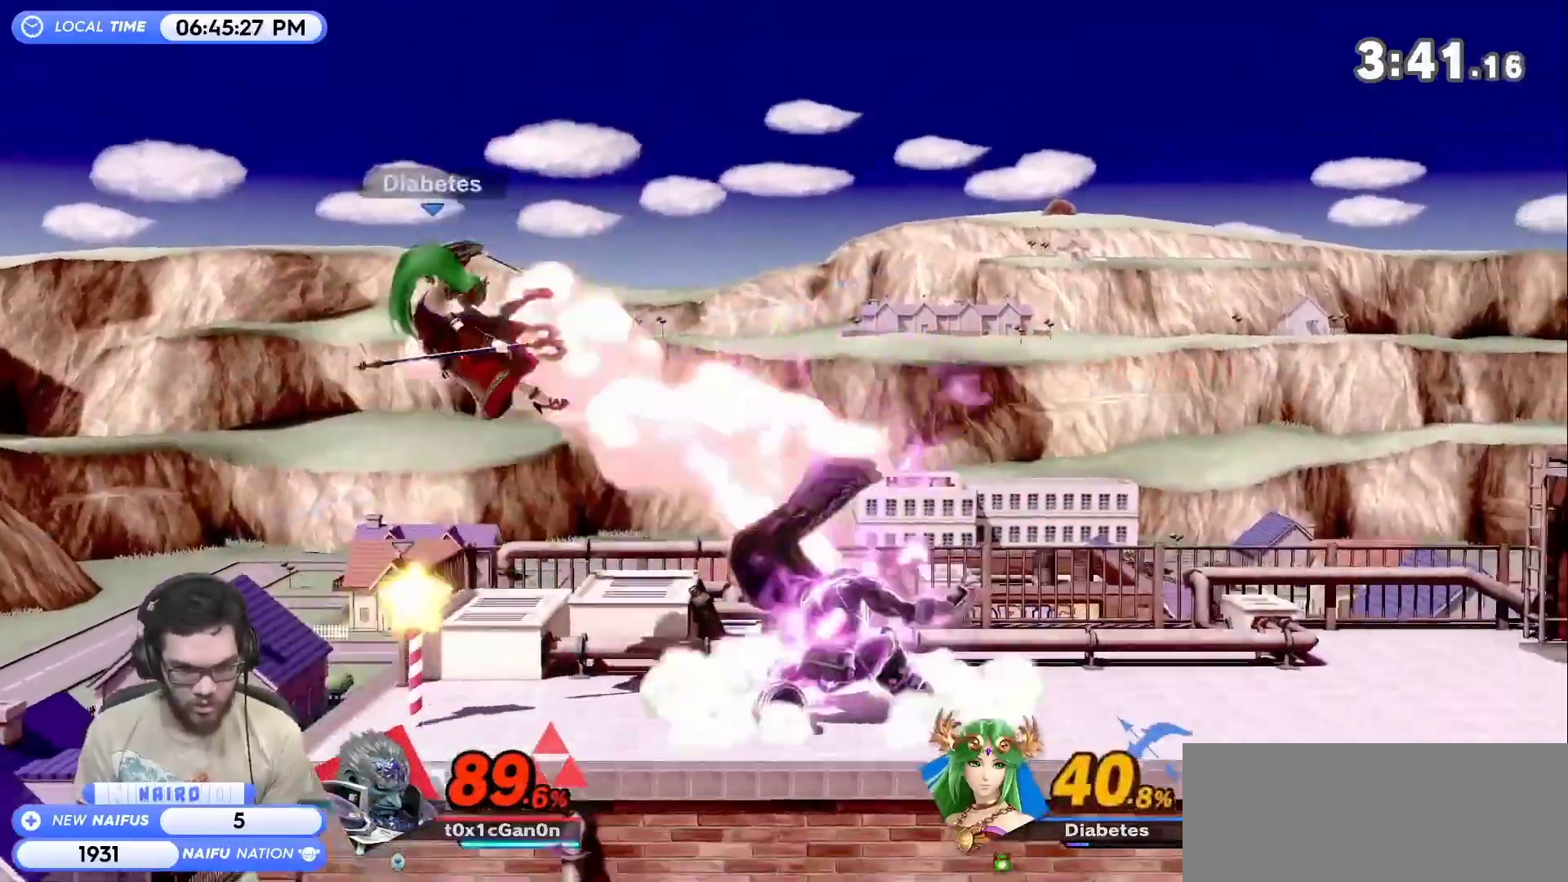
{"buttons": [], "left_stick": "left", "right_stick": "center", "events": [[117, "left_stick", "center"], [167, "B", "down"], [250, "B", "up"], [317, "left_stick", "left"]]}
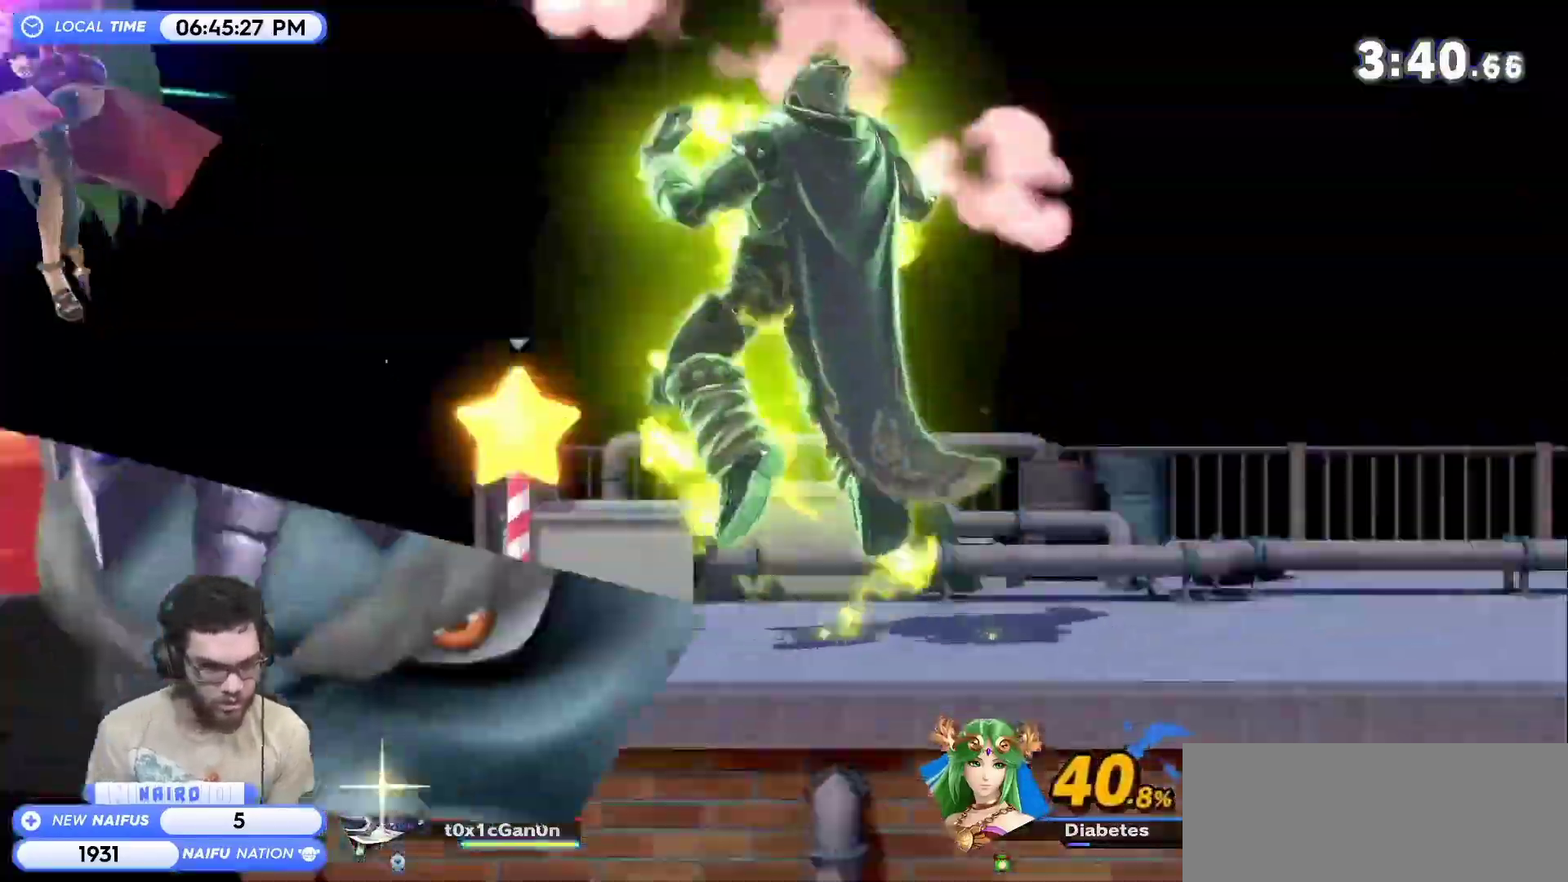
{"buttons": ["A"], "left_stick": "left", "right_stick": "center", "events": [[283, "A", "down"], [367, "A", "up"], [433, "A", "down"]]}
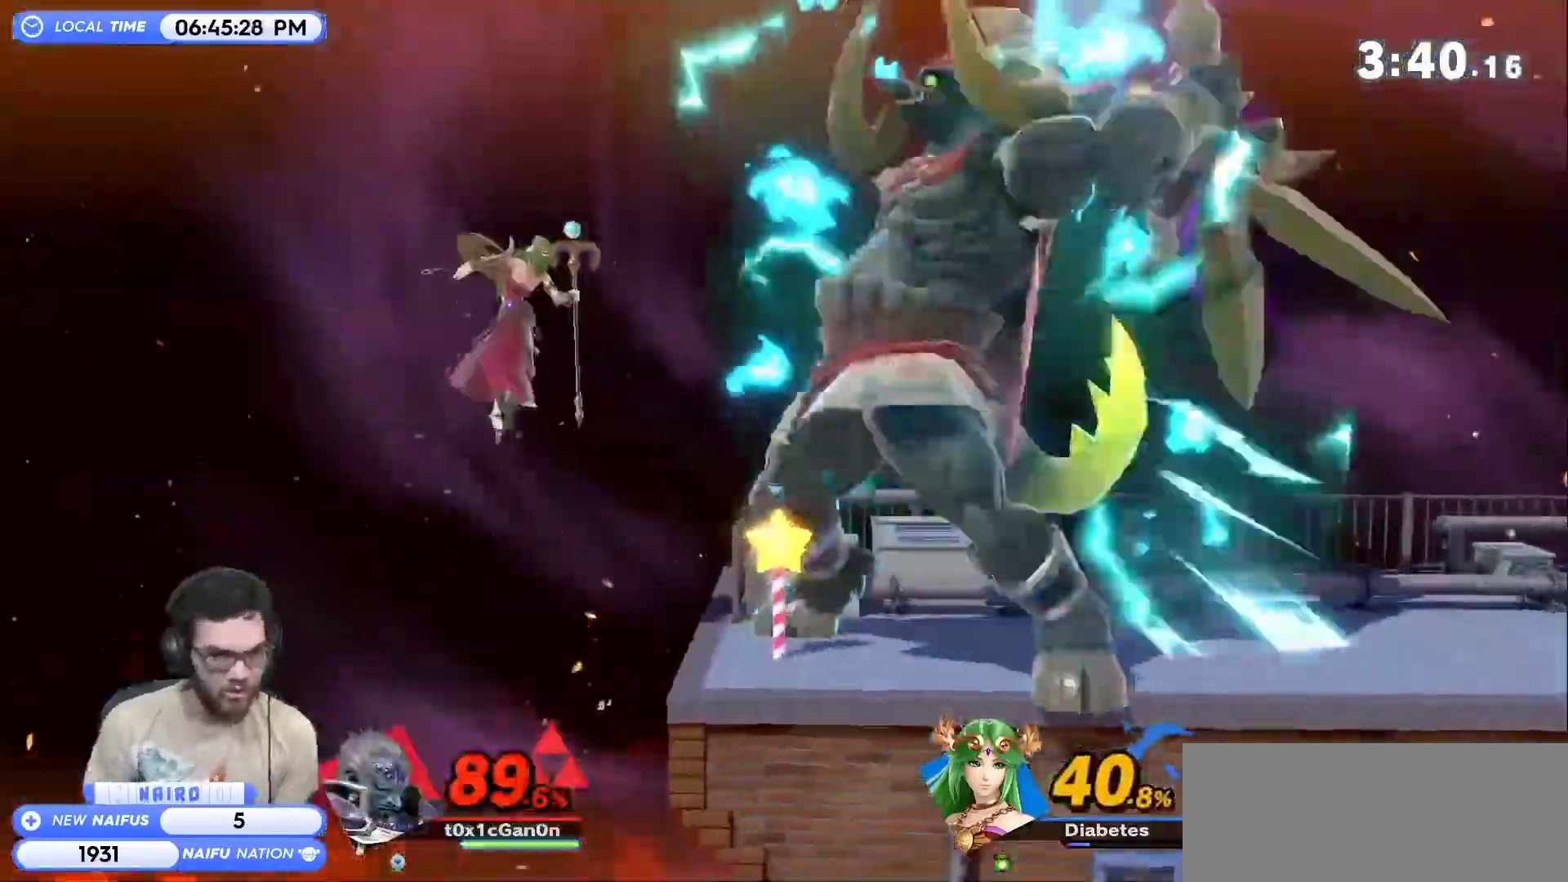
{"buttons": ["A"], "left_stick": "center", "right_stick": "center", "events": [[33, "A", "up"], [100, "A", "down"], [183, "A", "up"], [217, "A", "down"], [333, "A", "up"], [367, "left_stick", "center"], [400, "A", "down"]]}
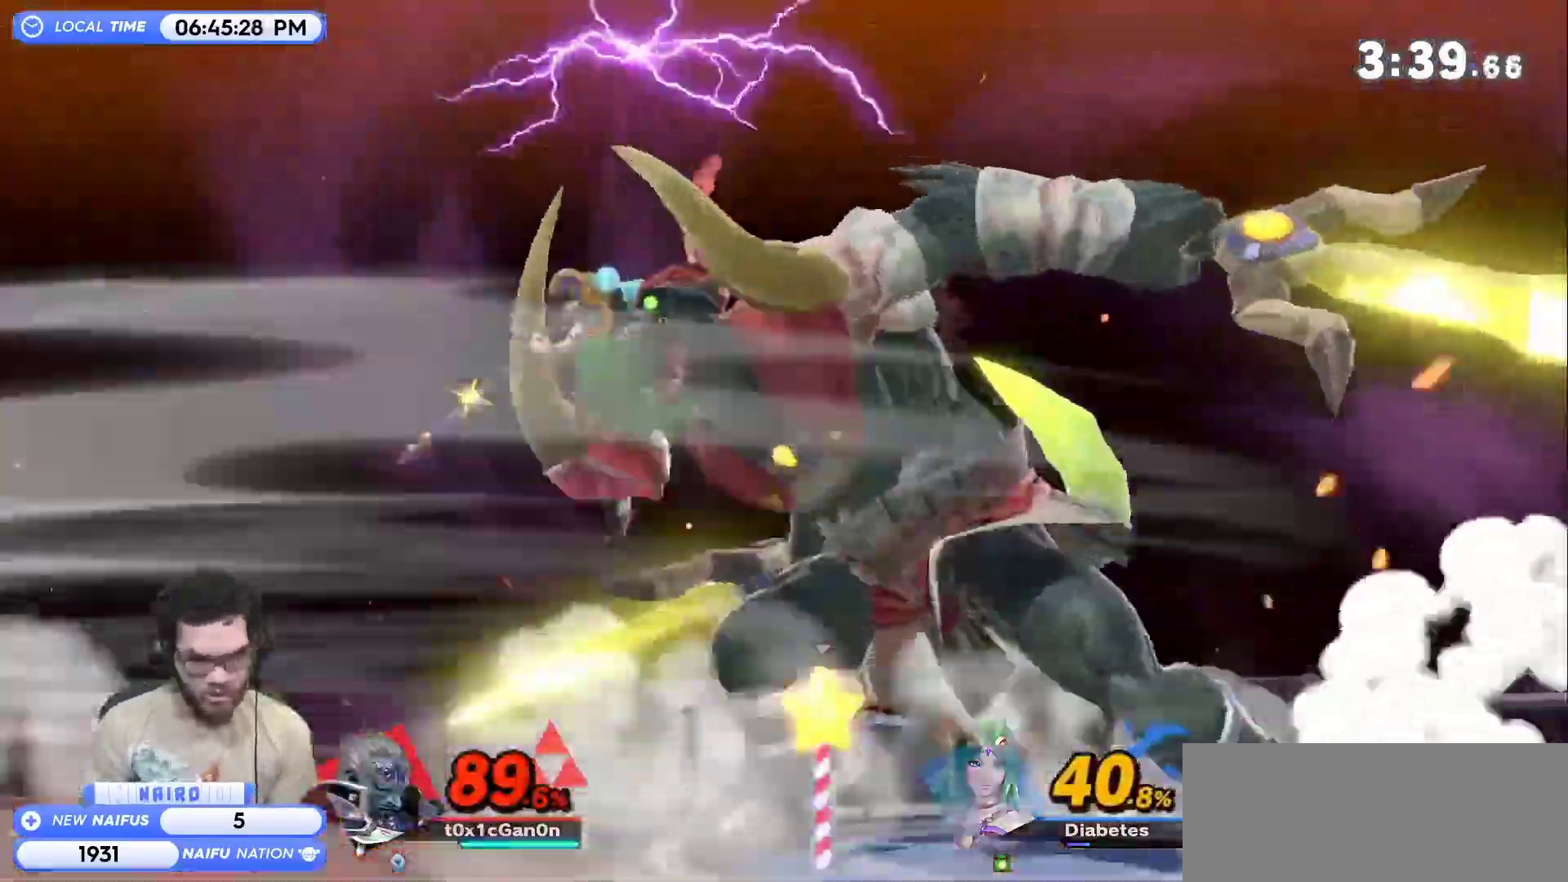
{"buttons": ["A"], "left_stick": "center", "right_stick": "center", "events": [[67, "A", "up"], [117, "A", "down"]]}
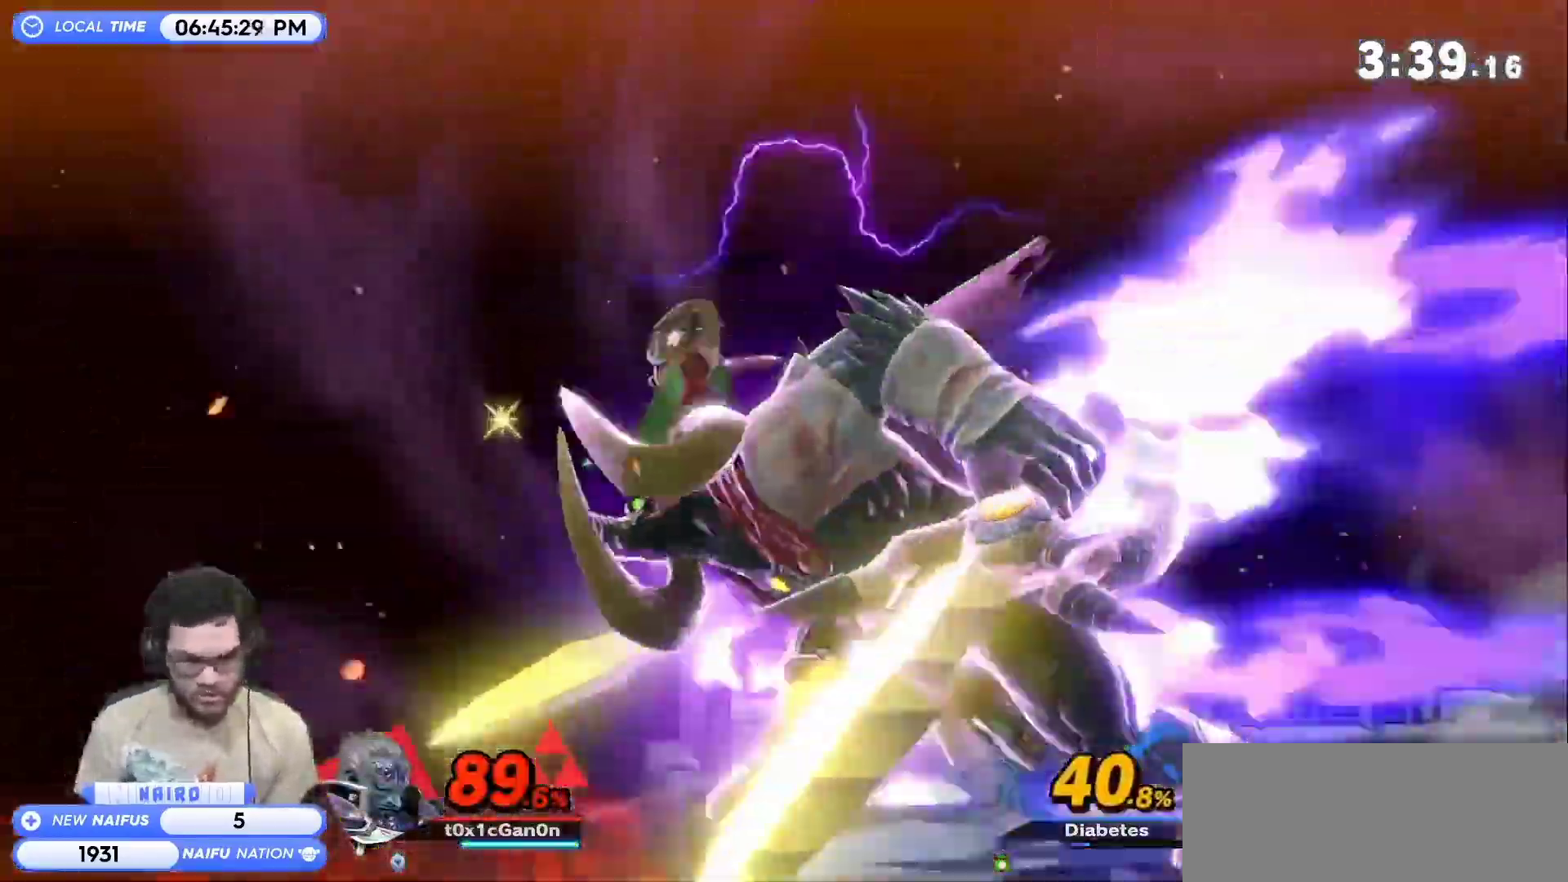
{"buttons": ["A"], "left_stick": "right", "right_stick": "center", "events": [[250, "left_stick", "right"], [317, "A", "up"], [400, "A", "down"]]}
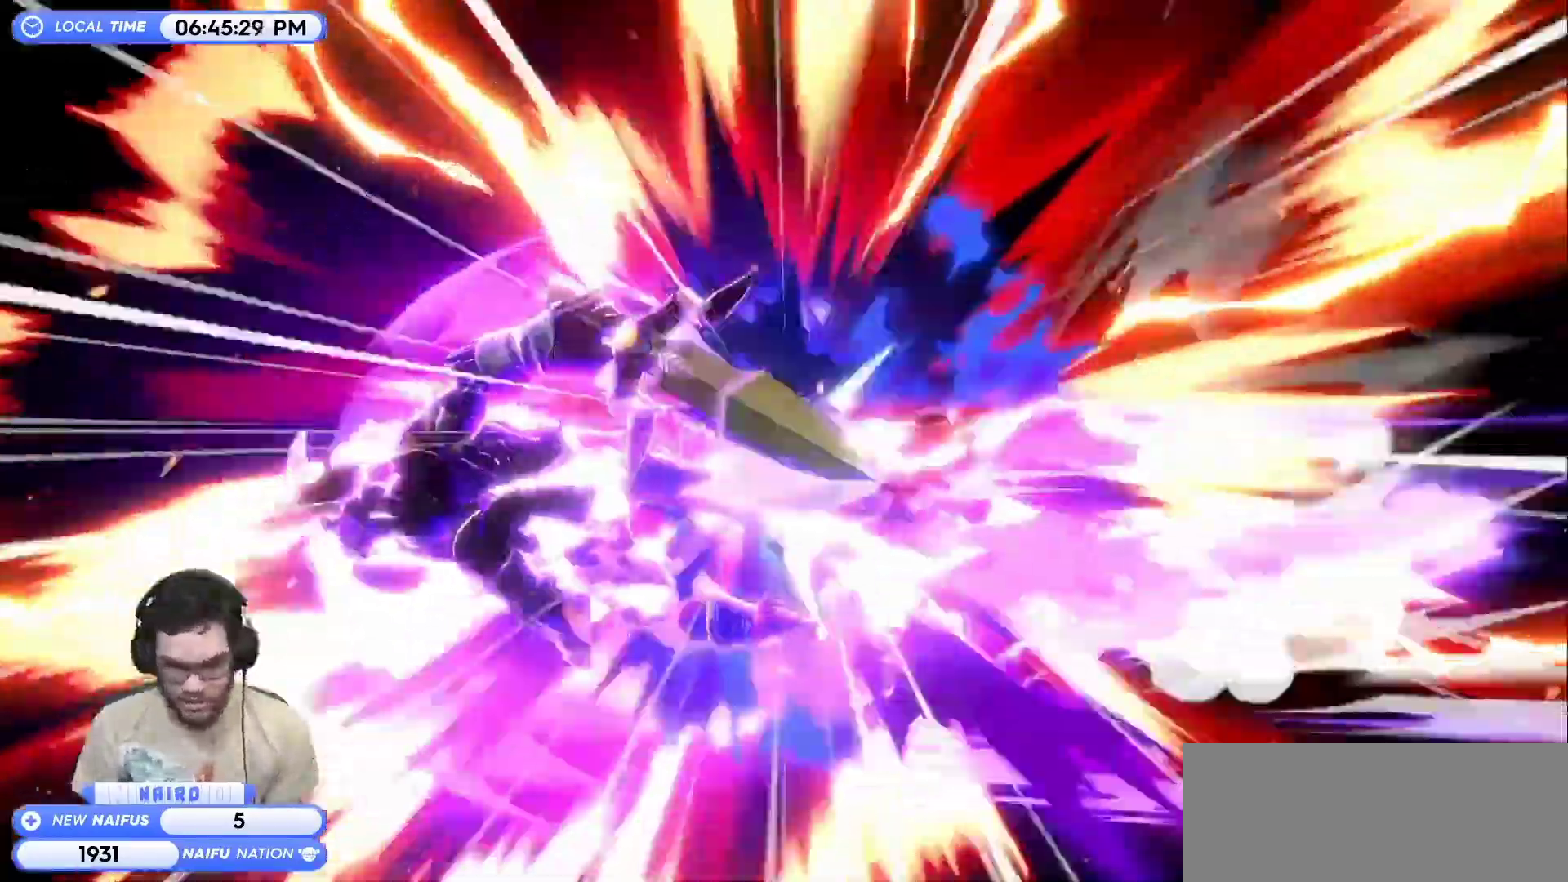
{"buttons": [], "left_stick": "right", "right_stick": "center", "events": [[33, "A", "up"]]}
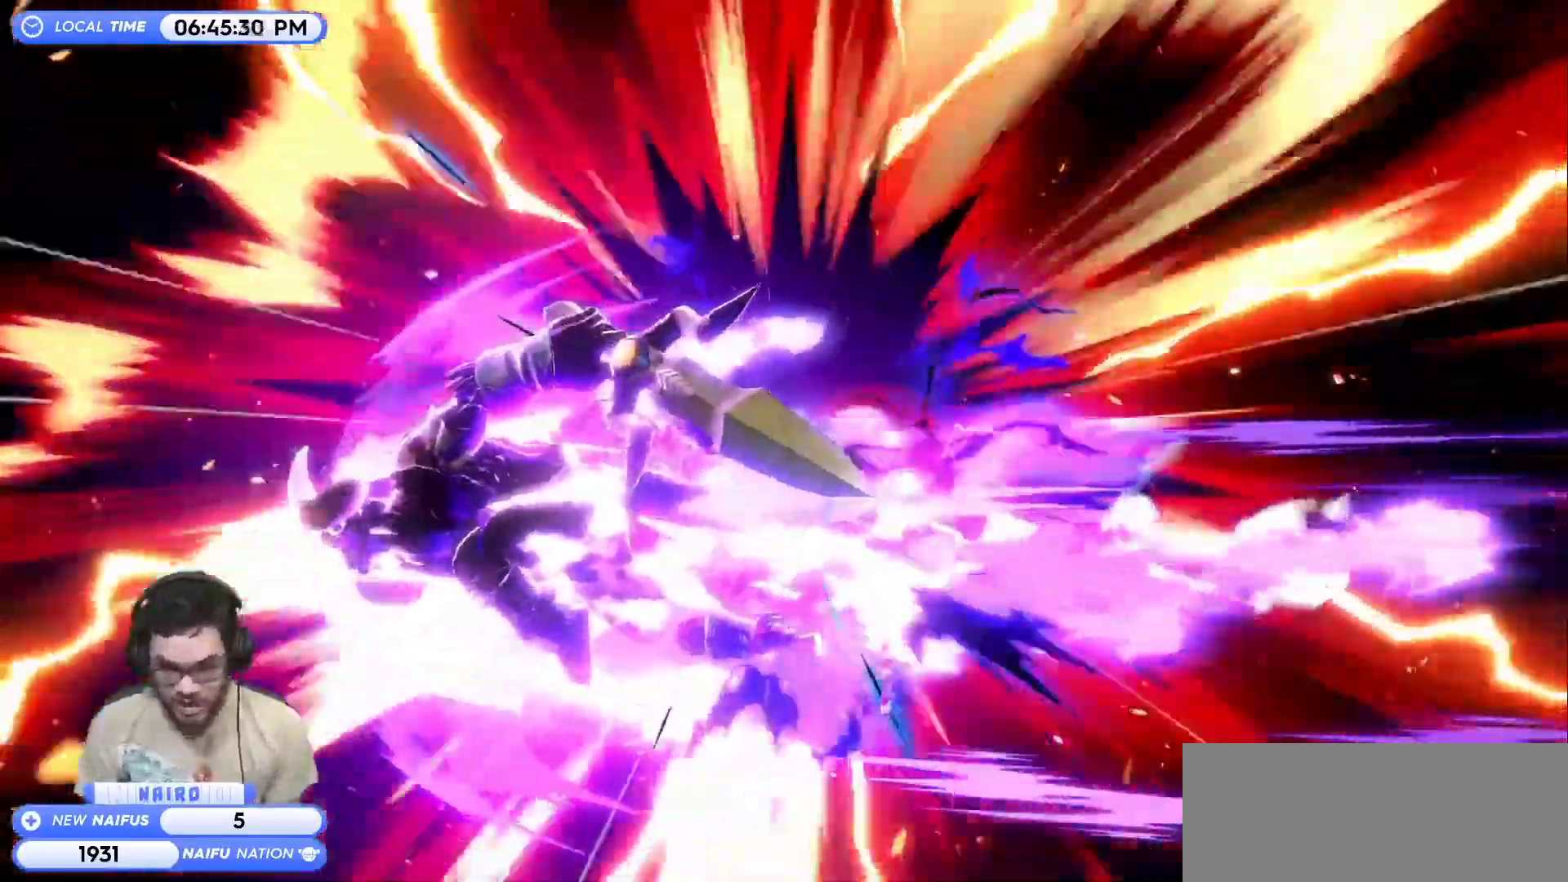
{"buttons": [], "left_stick": "center", "right_stick": "center", "events": [[33, "left_stick", "center"]]}